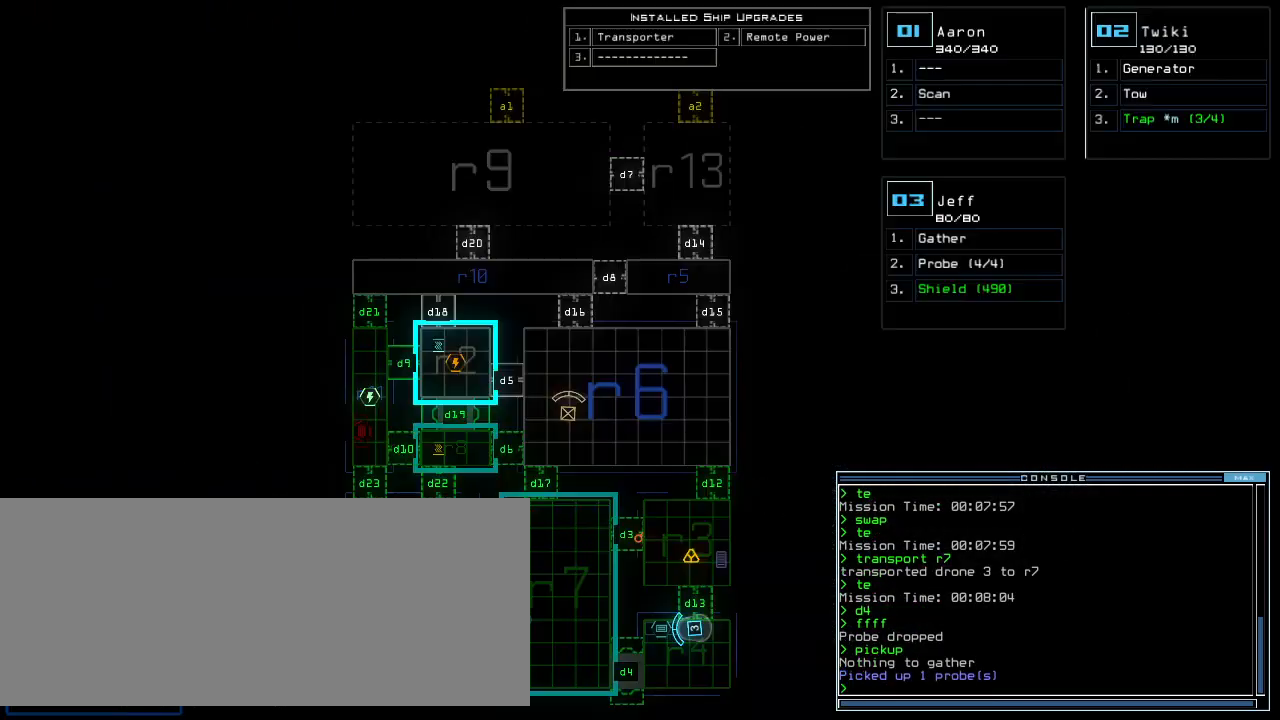
Gameplay with keyboard; each line is a JSON object with the keys held at the frame after it. "events" lists presses ("down") and releases ("up") of ".", "0", "1", "2", "3", "4", "5", "6", "7", "8", "9", "a", "b", "backspace", "c", "caps_lock", "comma", "ctrl_l", "ctrl_r", "d", "down", "e", "equals", "escape", "f", "f1", "g", "h", "i", "j", "k", "l", "left", "m", "minus", "n", "o", "p", "q", "quote", "r", "return", "right", "s", "semicolon", "shift_l", "shift_r", "space", "t", "tab", "tilde", "u", "up", "v", "w", "x", "y" and "z" between this image and that frame as [ms after this image, input, new state], when the widget could be followed in between. No other keys are recorded. Mouse input is not recorded.
{"keys": [], "events": []}
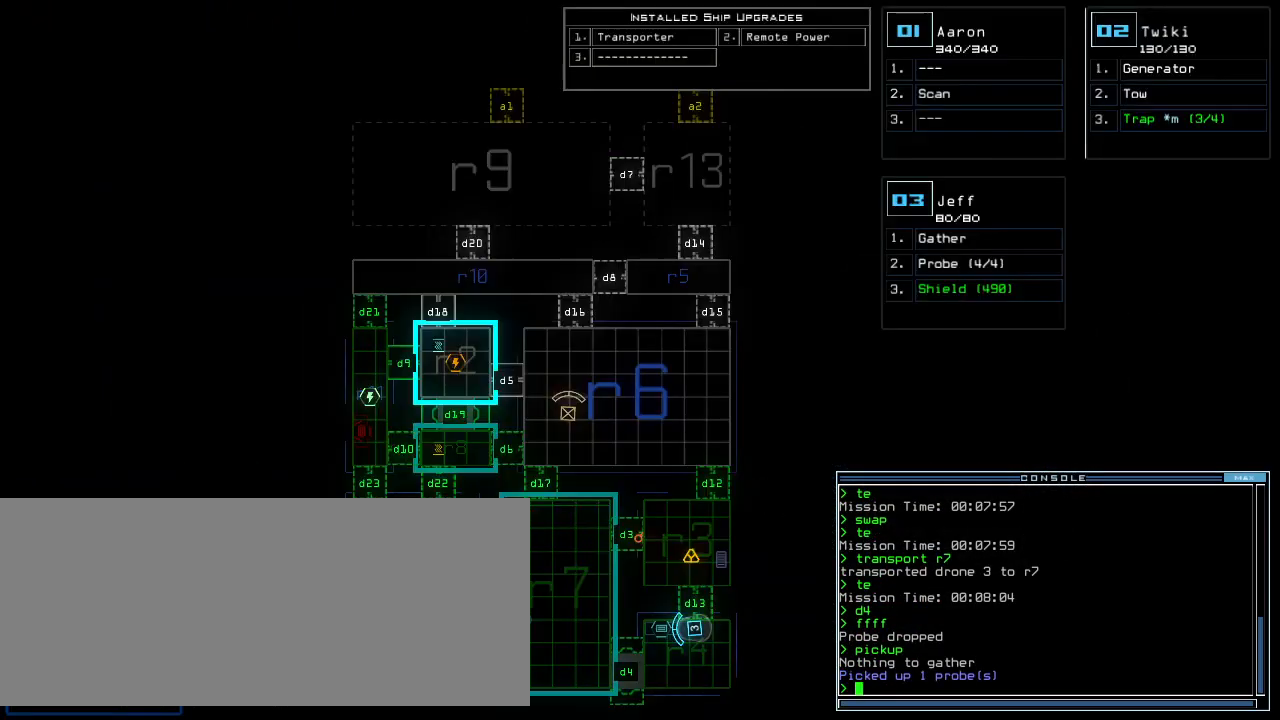
{"keys": ["k"], "events": [[360, "k", "down"], [420, "k", "up"], [480, "k", "down"]]}
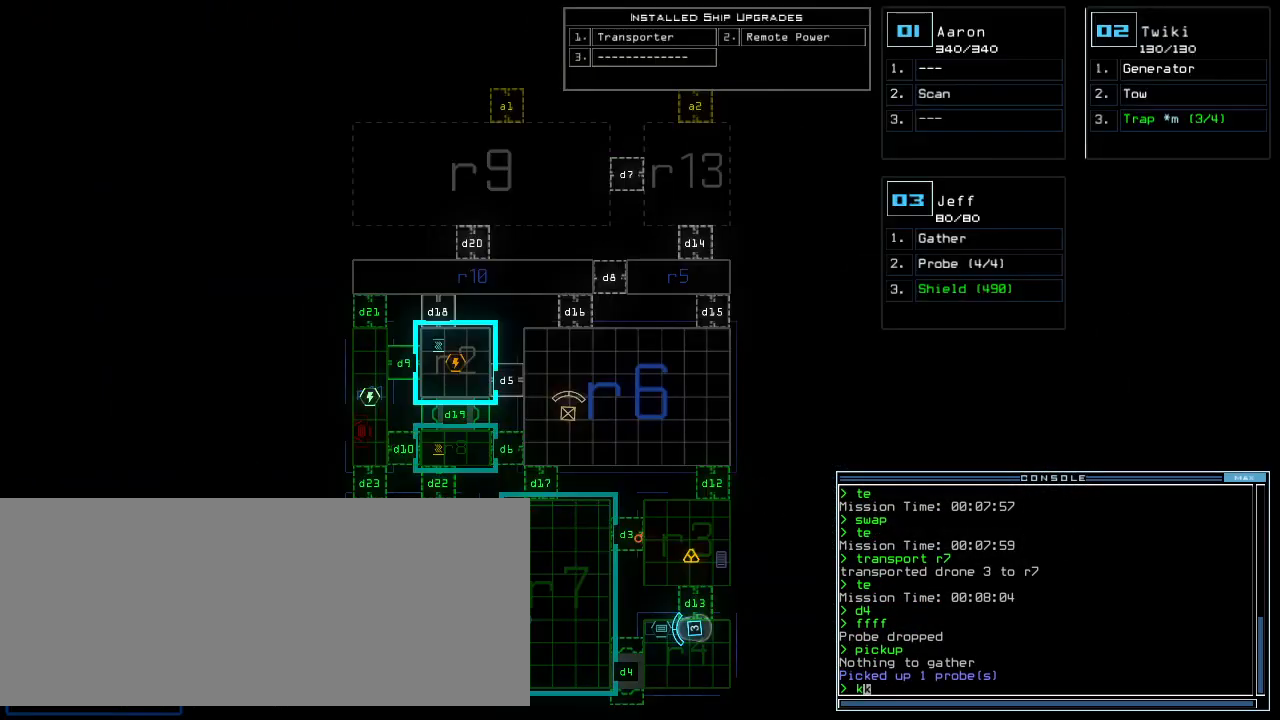
{"keys": [], "events": [[40, "k", "up"], [160, "return", "down"], [240, "return", "up"]]}
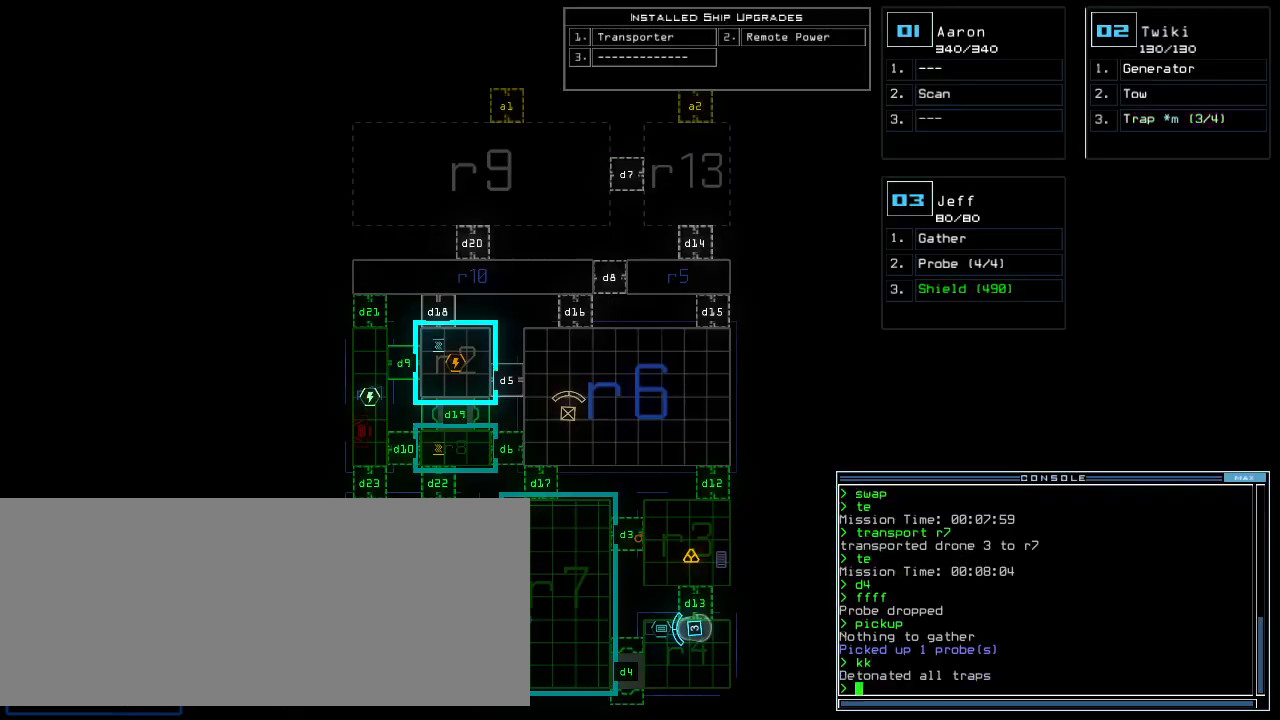
{"keys": ["1"], "events": [[240, "d", "down"], [340, "d", "up"], [460, "1", "down"]]}